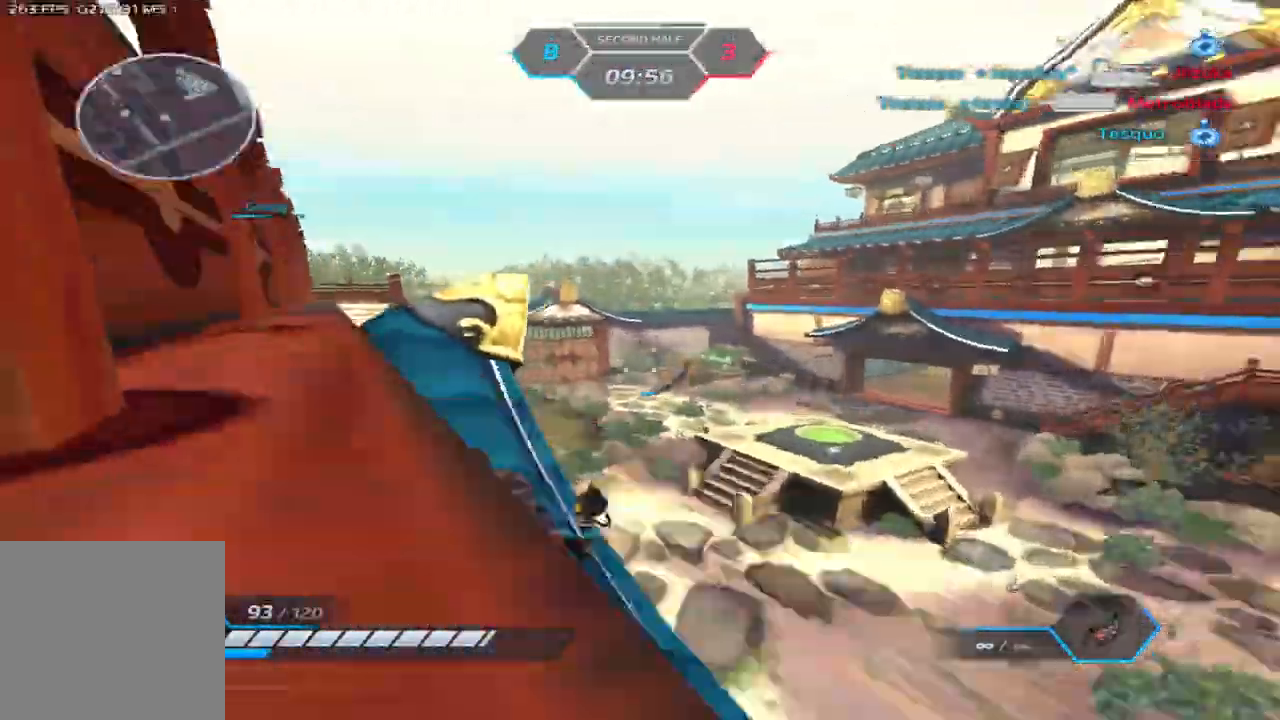
Gameplay with keyboard; each line is a JSON object with the keys held at the frame after it. "events" lists presses ("down") and releases ("up") of "1", "2", "3", "4", "5", "a", "alt", "b", "c", "ctrl", "d", "e", "f", "g", "q", "r", "s", "shift", "space", "t", "tab", "v", "w", "x" and "z" between this image and that frame as [ms after this image, input, new state], when the widget could be followed in between. No other keys are recorded. Mouse input is not recorded.
{"keys": ["a", "space", "w"], "events": [[133, "space", "up"], [217, "w", "up"], [267, "w", "down"], [450, "a", "down"], [500, "space", "down"]]}
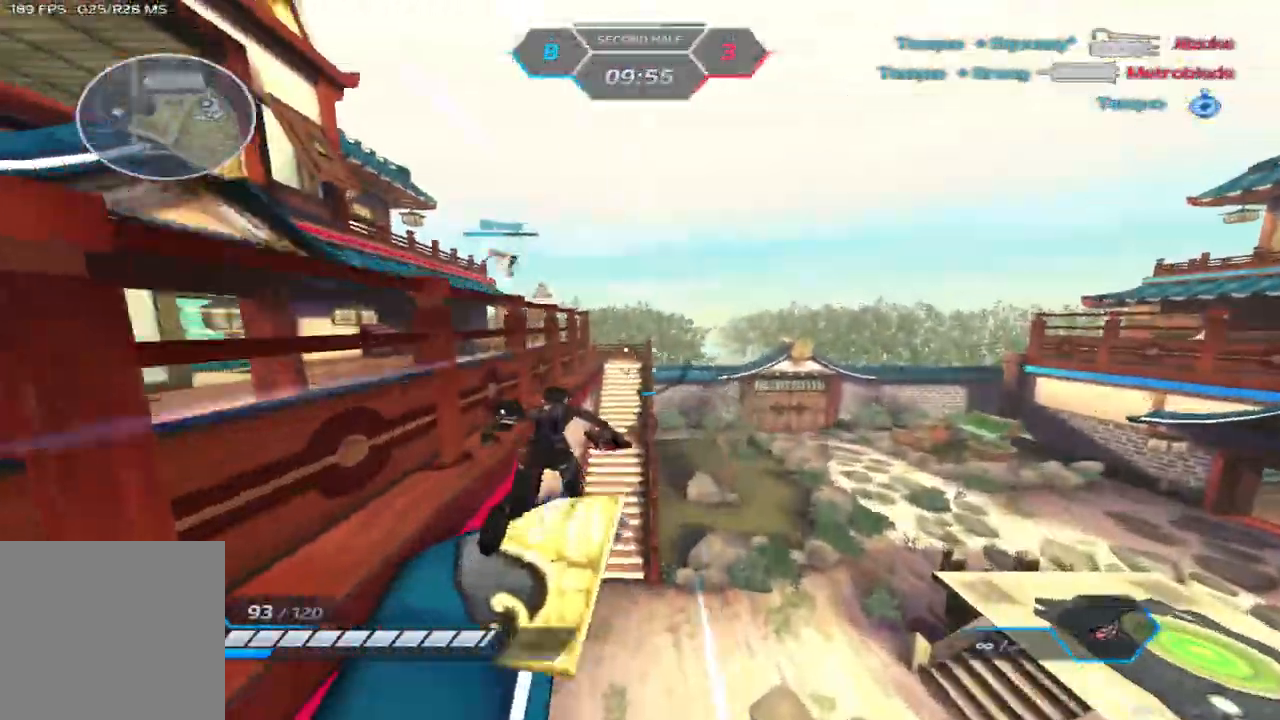
{"keys": ["a", "space", "w"], "events": [[50, "w", "up"], [150, "space", "up"], [200, "w", "down"], [267, "w", "up"], [350, "w", "down"], [450, "space", "down"]]}
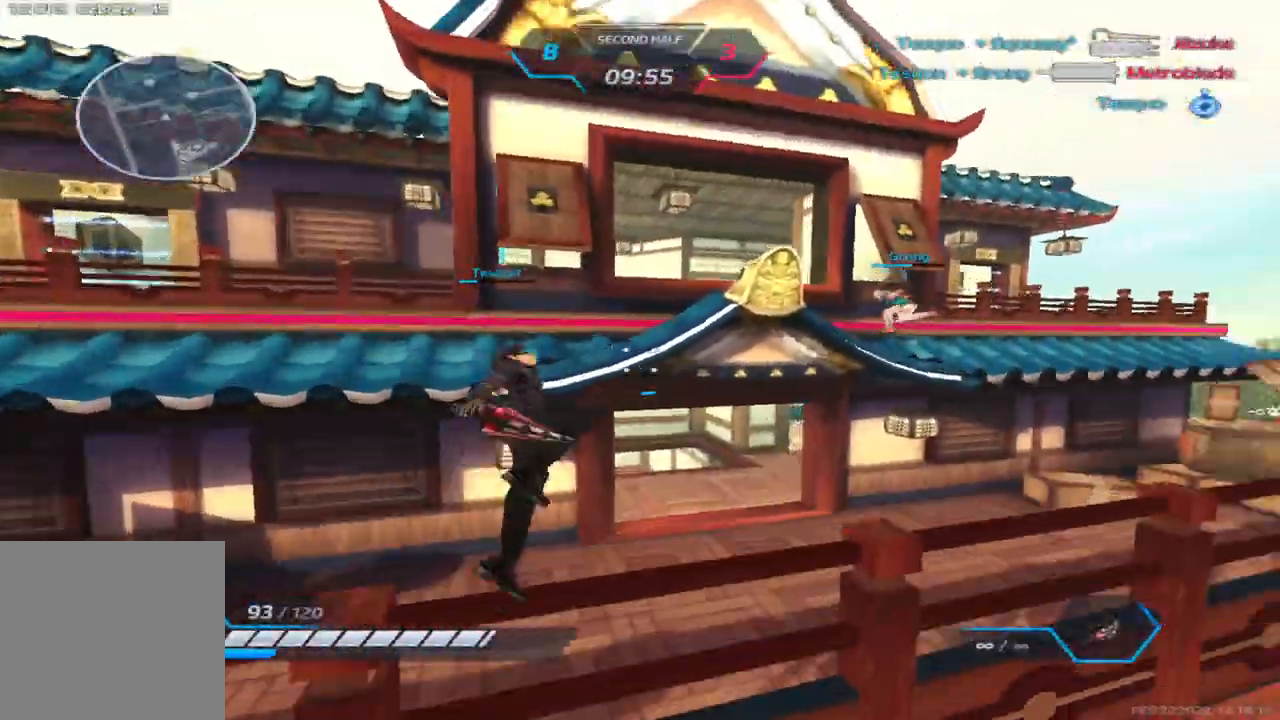
{"keys": ["a", "w"], "events": [[100, "space", "up"], [200, "w", "up"], [267, "w", "down"], [317, "w", "up"], [383, "w", "down"]]}
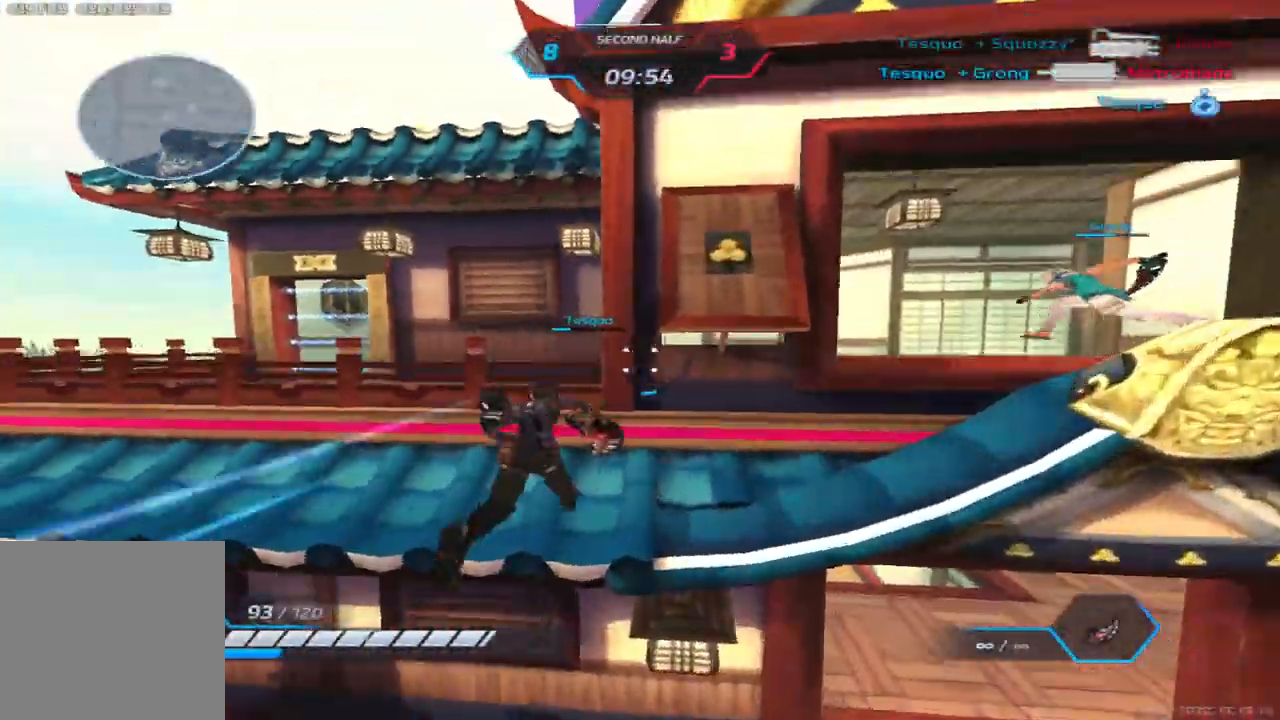
{"keys": ["a", "w"], "events": [[167, "space", "down"], [217, "w", "up"], [300, "space", "up"], [300, "w", "down"], [350, "w", "up"], [400, "w", "down"]]}
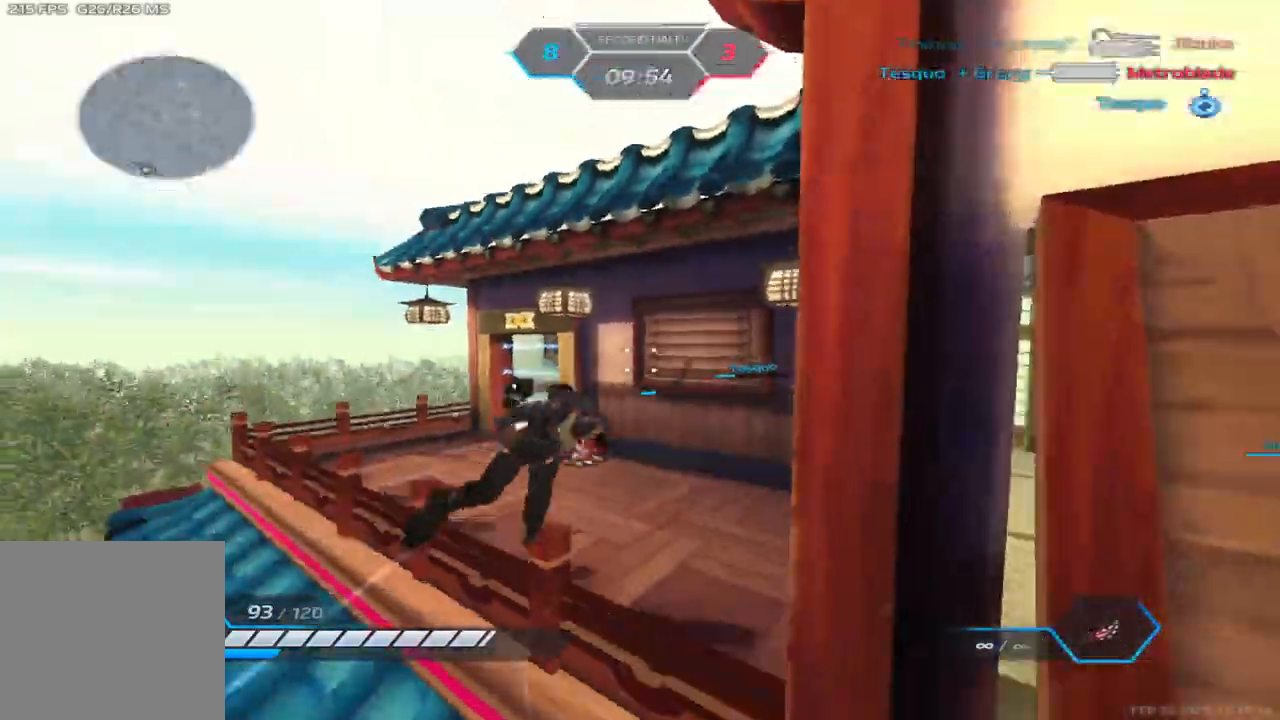
{"keys": ["a", "w"], "events": []}
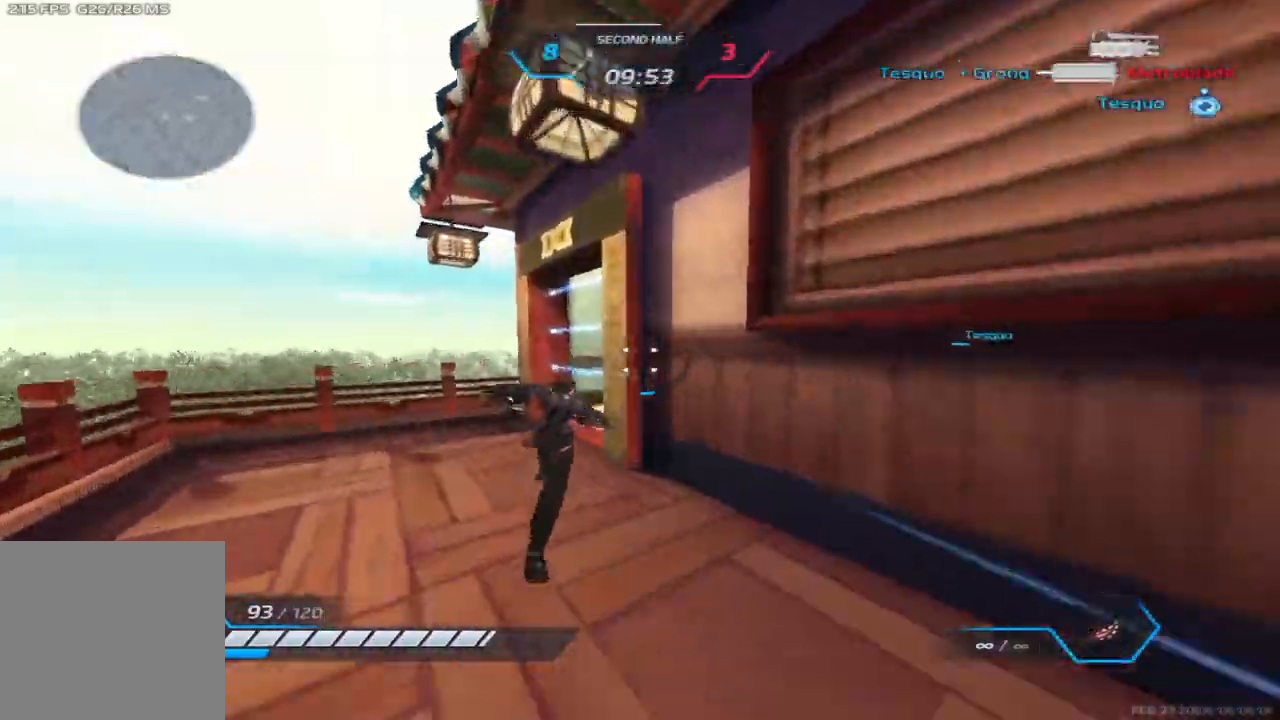
{"keys": ["w"], "events": [[300, "a", "up"]]}
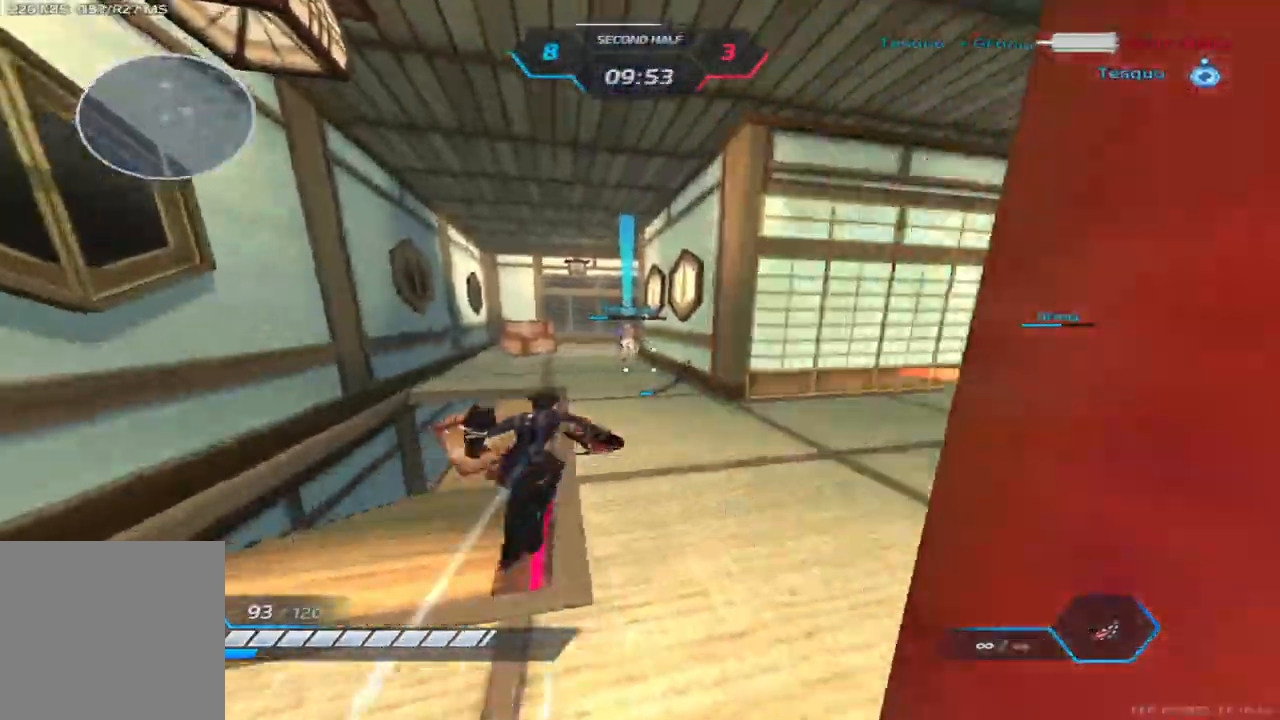
{"keys": ["w"], "events": [[83, "d", "down"], [333, "d", "up"]]}
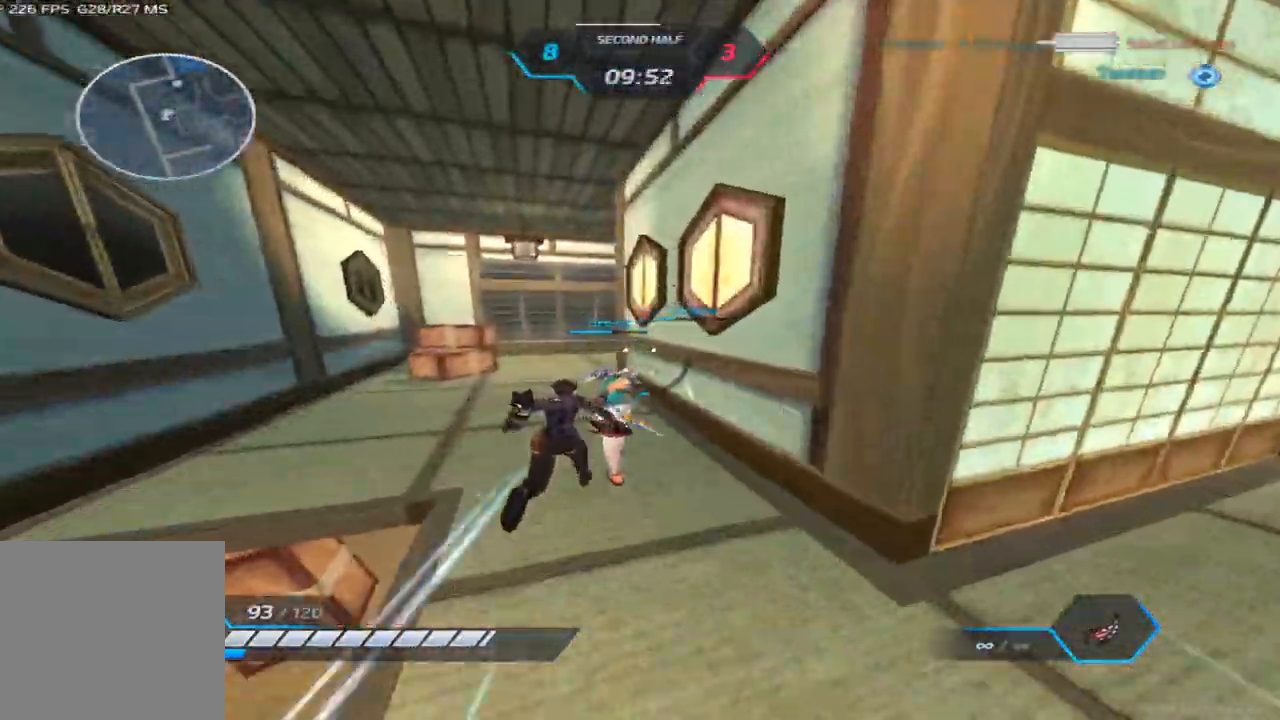
{"keys": ["w"], "events": []}
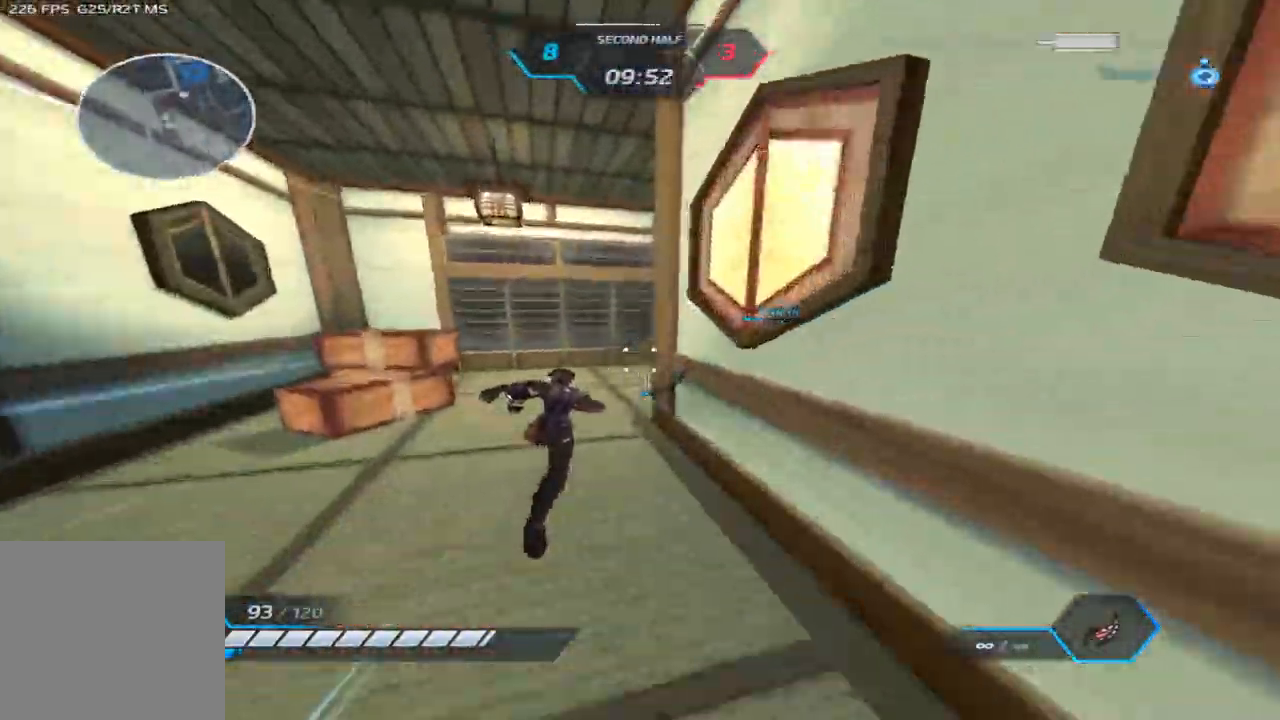
{"keys": ["space"], "events": [[433, "space", "down"], [450, "w", "up"]]}
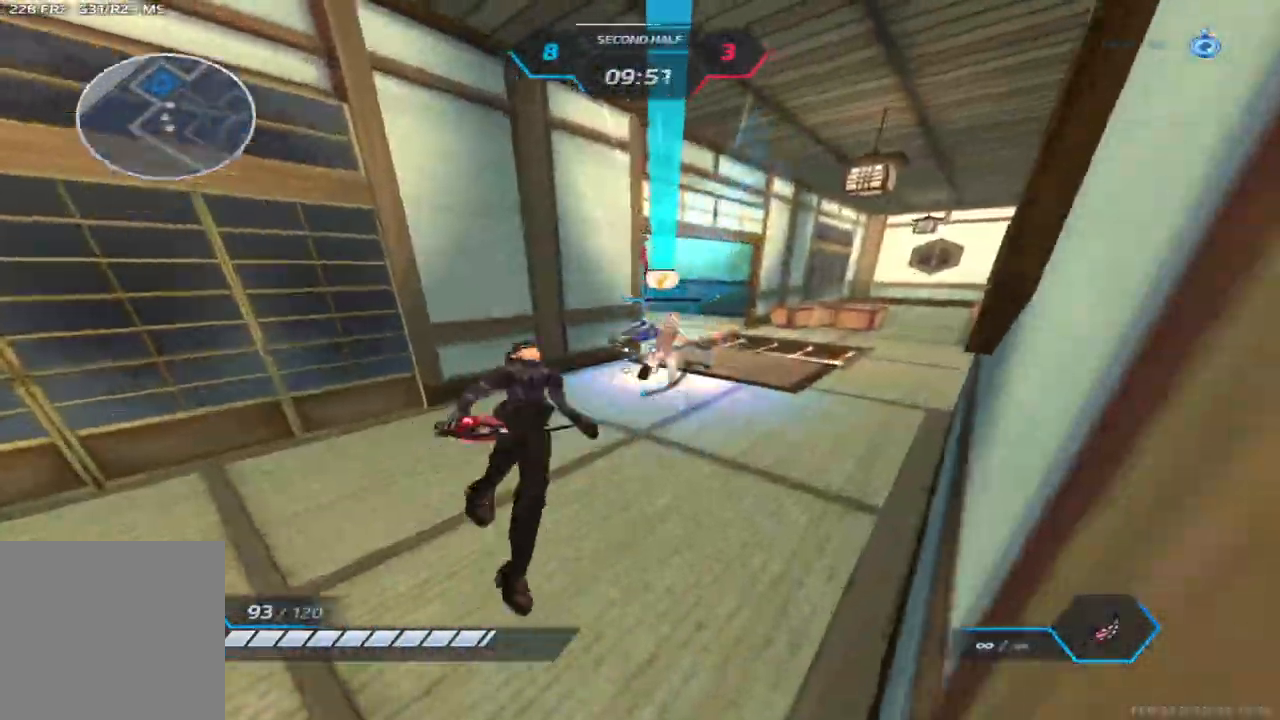
{"keys": ["w"], "events": [[17, "w", "down"], [67, "space", "up"], [133, "w", "up"], [183, "w", "down"]]}
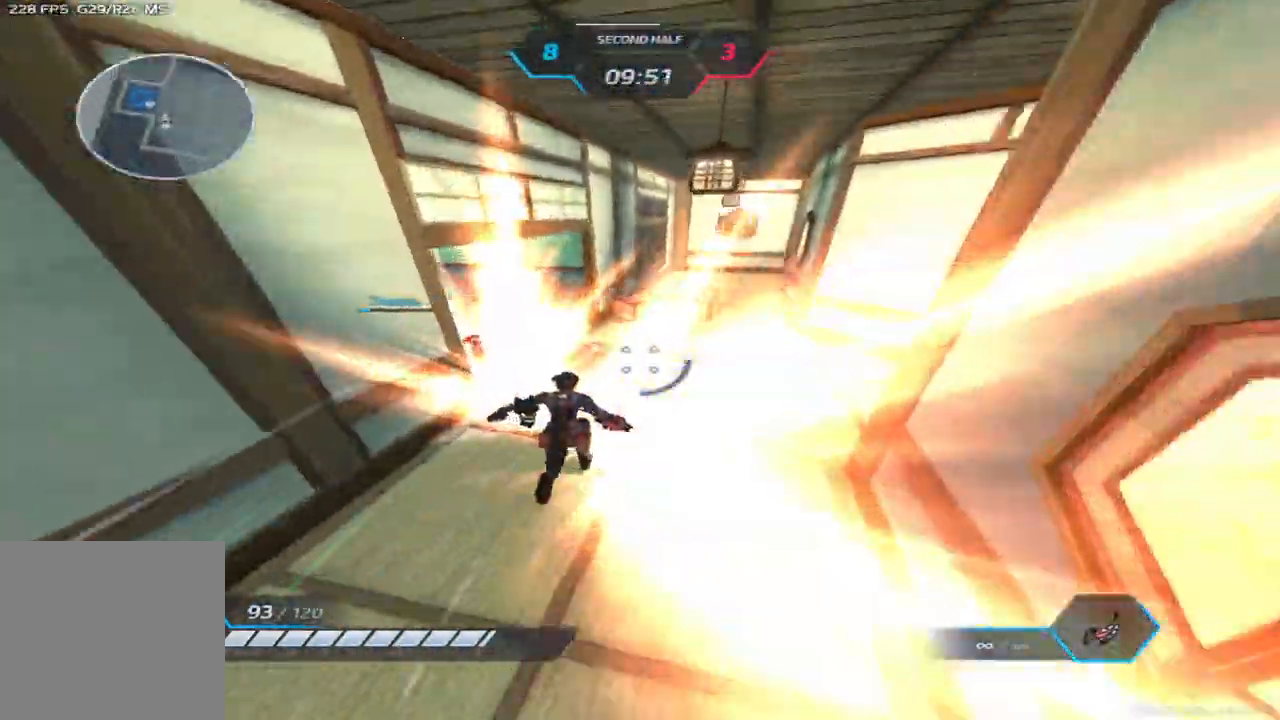
{"keys": ["a", "w"], "events": [[133, "2", "down"], [217, "2", "up"], [350, "space", "down"], [417, "a", "down"], [450, "space", "up"]]}
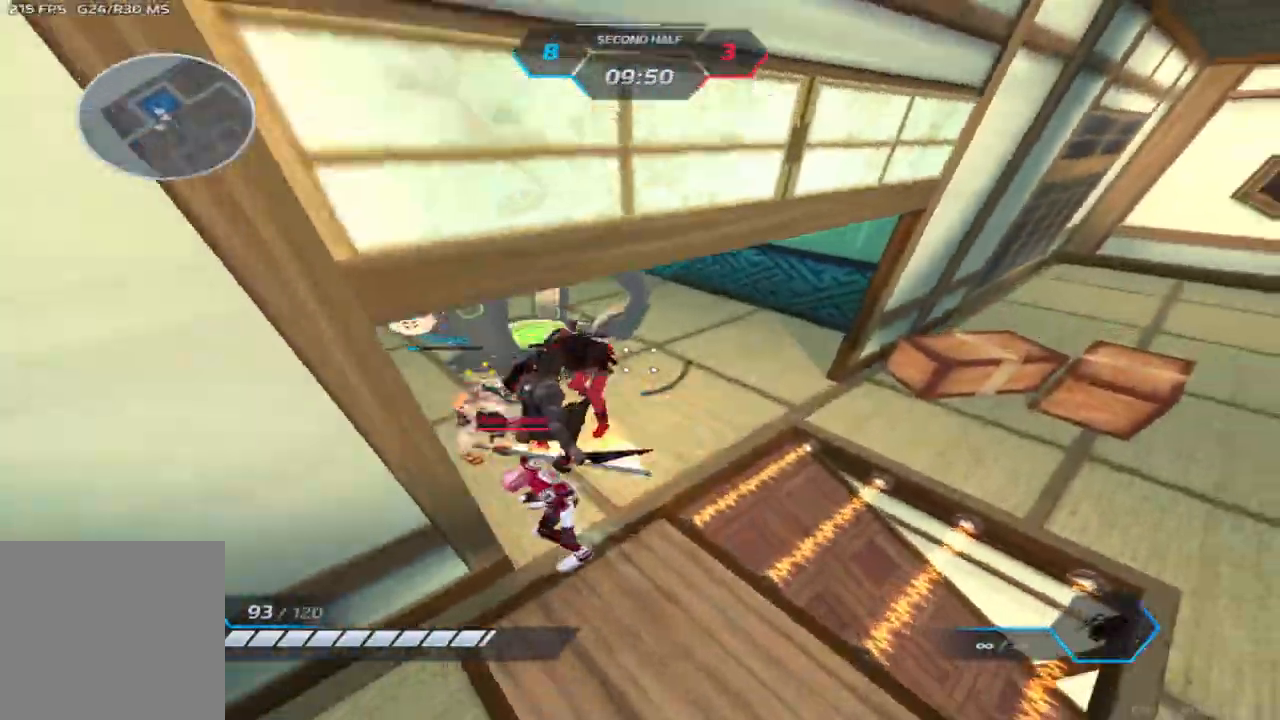
{"keys": [], "events": [[350, "w", "up"], [433, "a", "up"]]}
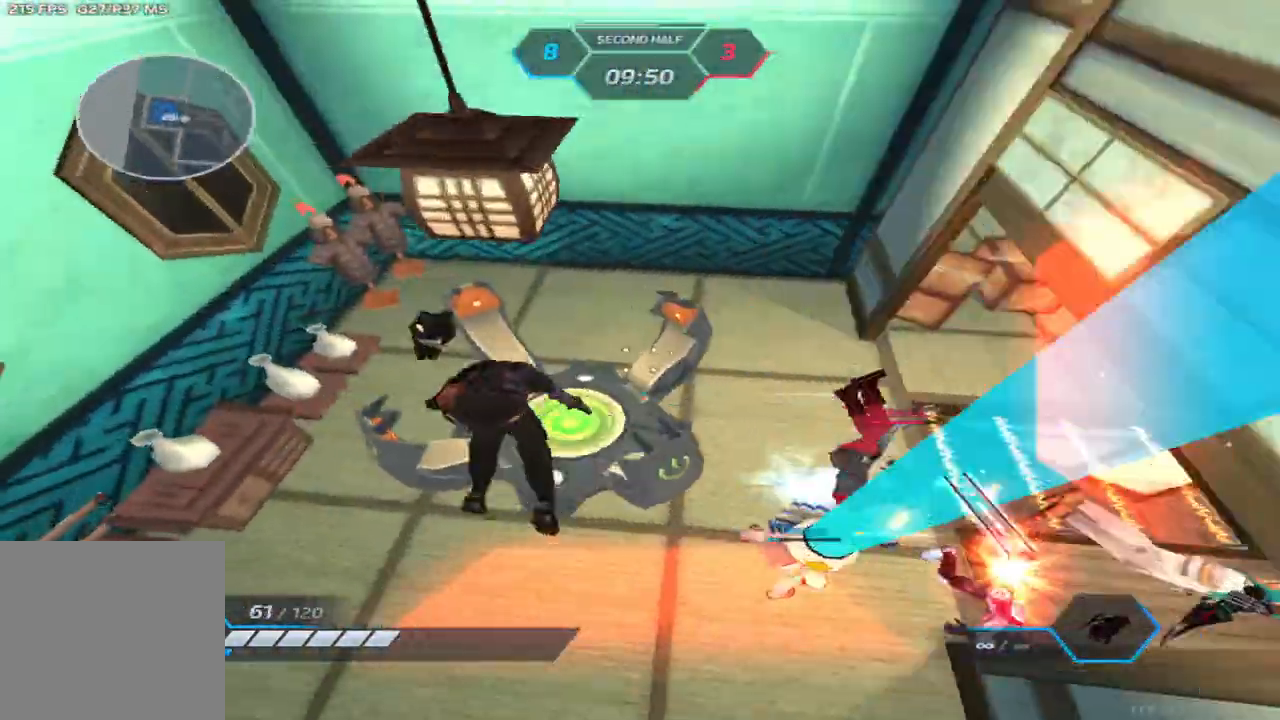
{"keys": ["w"], "events": [[100, "d", "down"], [150, "space", "down"], [200, "w", "down"], [233, "d", "up"], [233, "space", "up"], [267, "space", "down"], [400, "space", "up"]]}
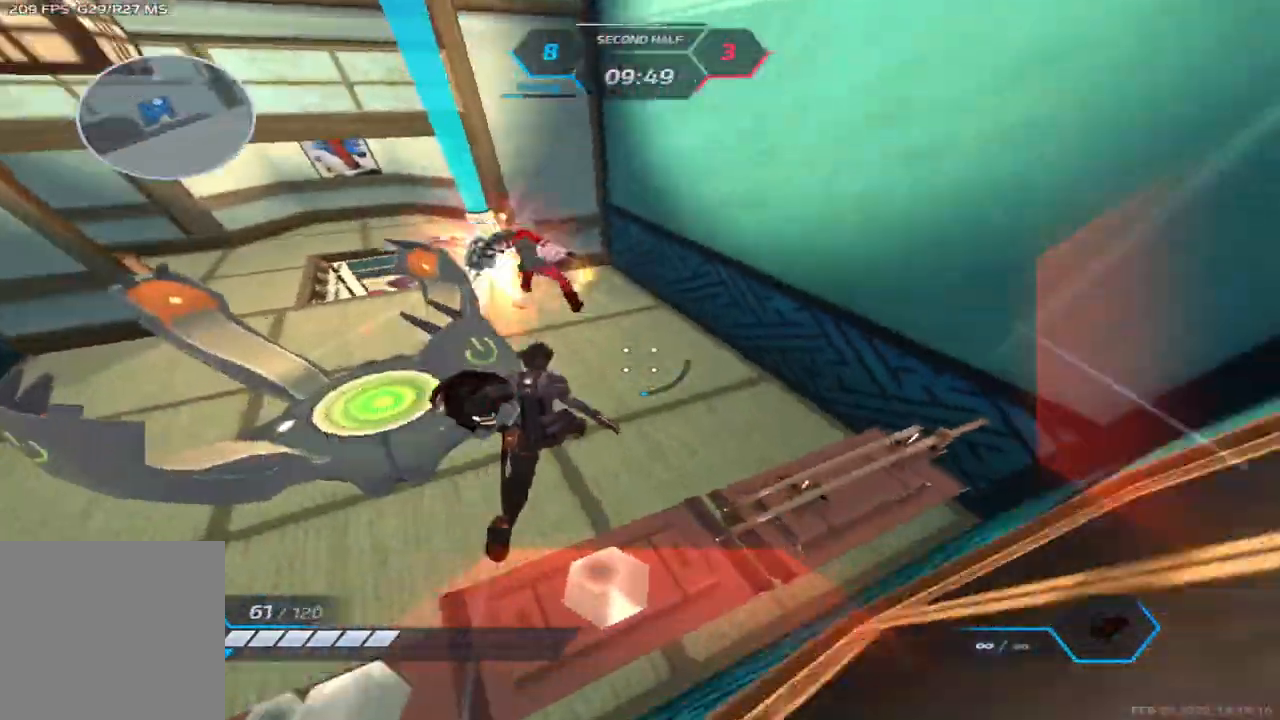
{"keys": ["w"], "events": []}
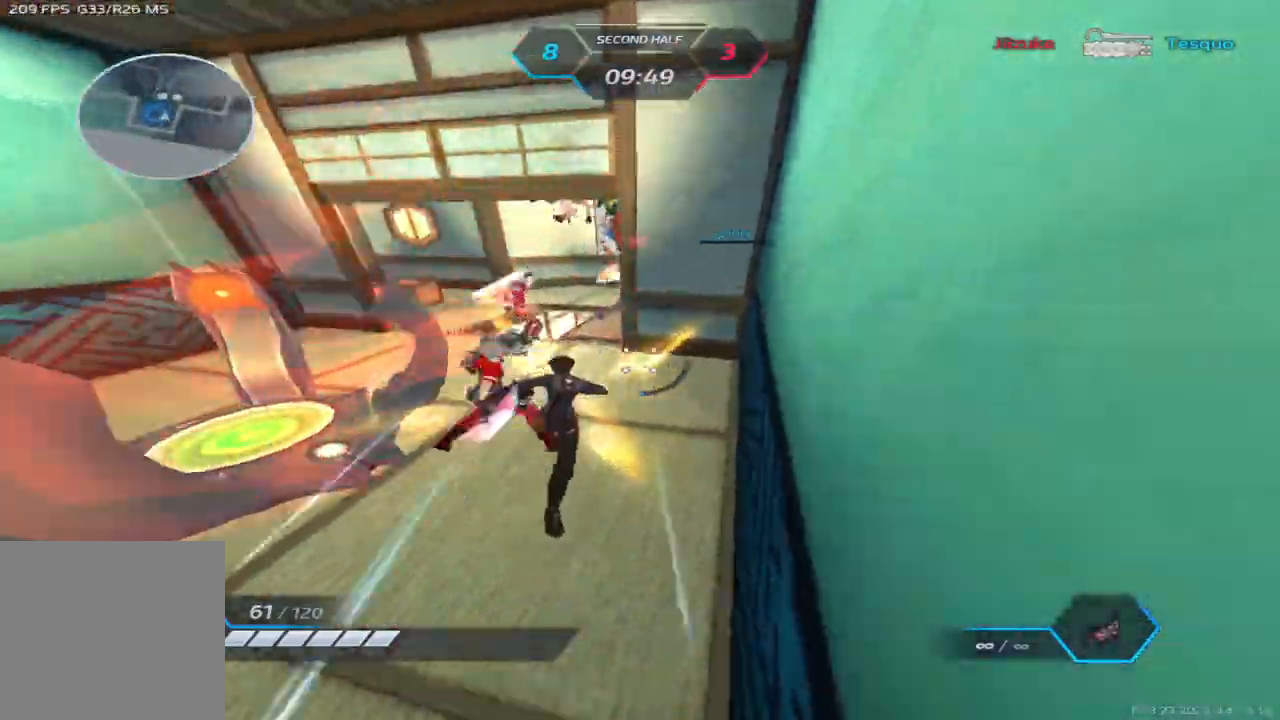
{"keys": ["w"], "events": []}
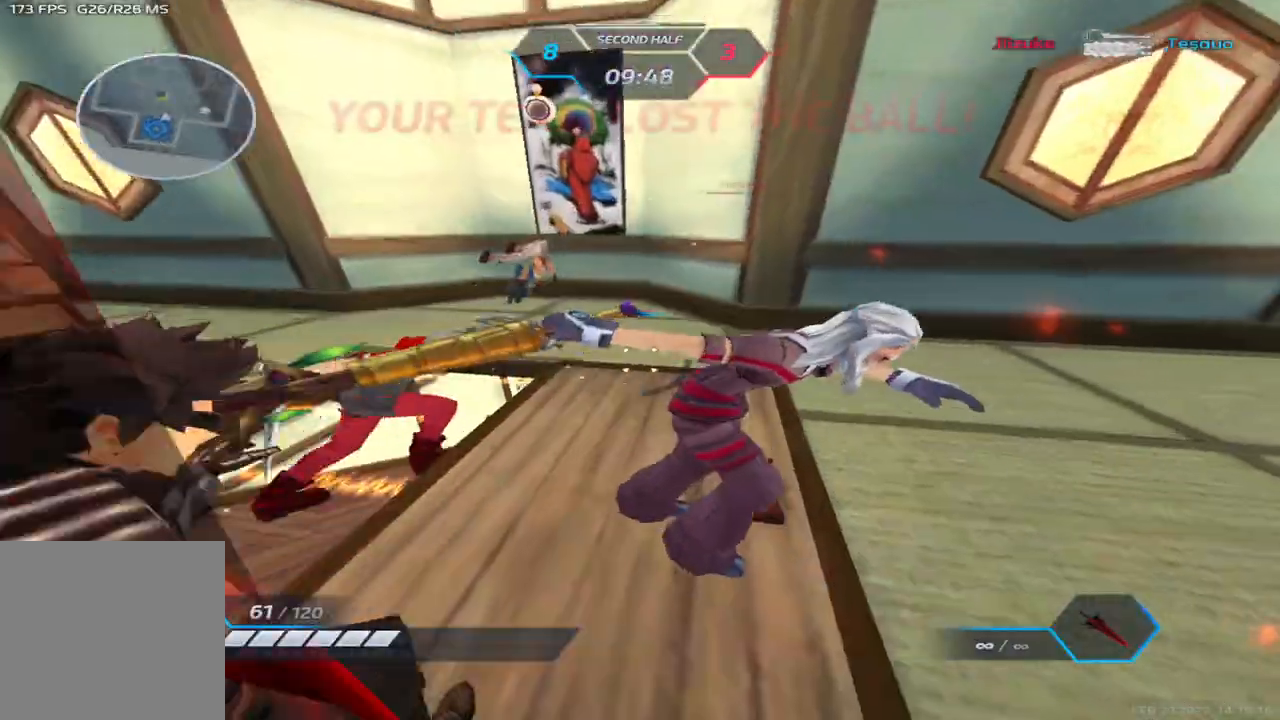
{"keys": ["d", "space"], "events": [[100, "d", "down"], [117, "w", "up"], [167, "space", "down"], [217, "2", "down"], [267, "space", "up"], [317, "2", "up"], [500, "space", "down"]]}
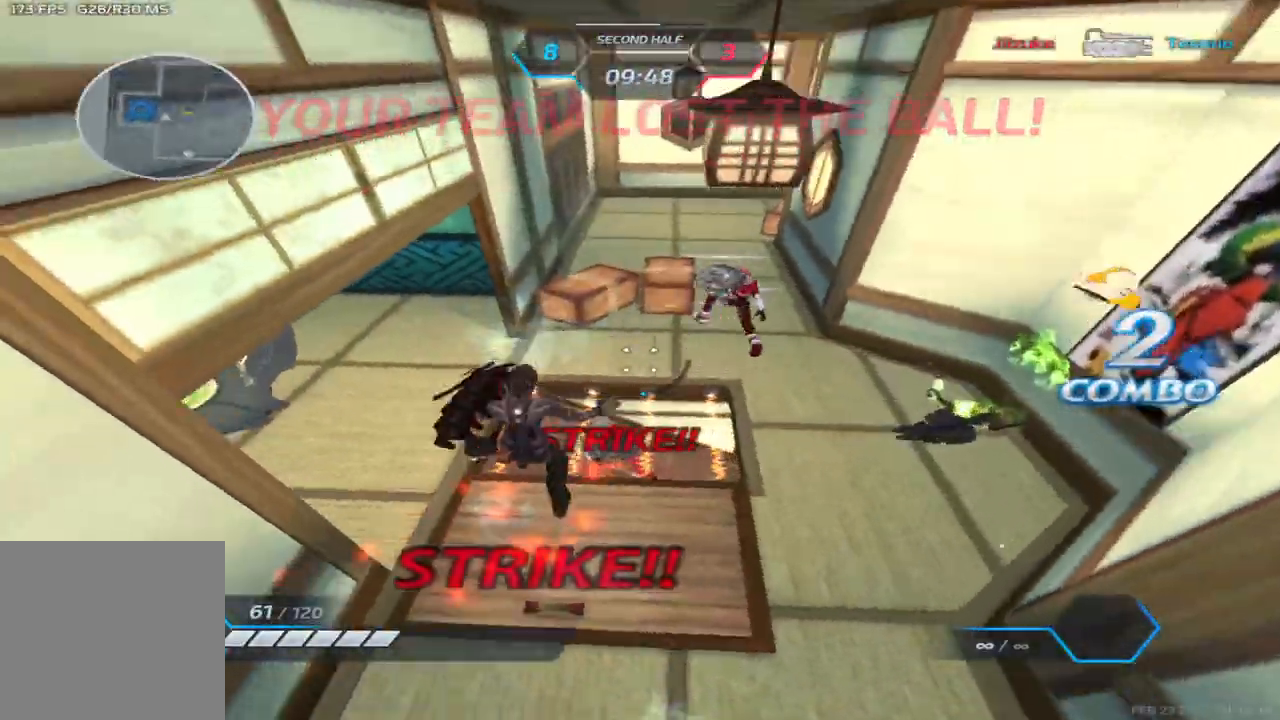
{"keys": ["a"], "events": [[67, "space", "up"], [167, "space", "down"], [233, "space", "up"], [383, "d", "up"], [433, "a", "down"]]}